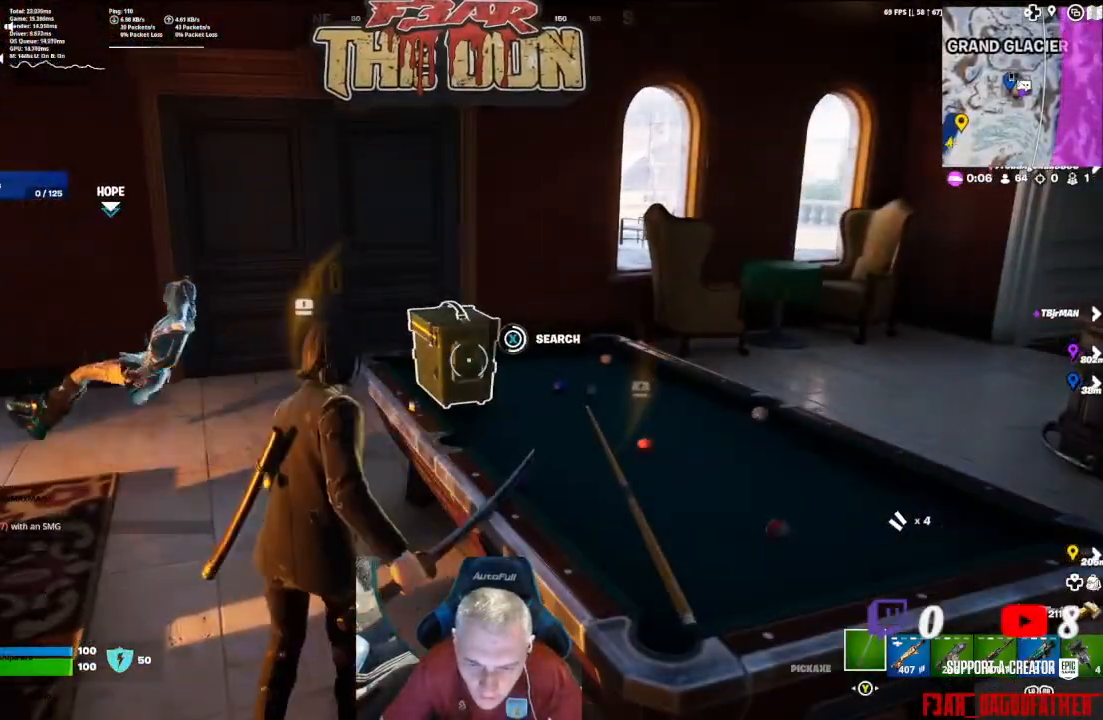
Gameplay with a controller (Xbox layout); each line is a JSON object with the inputs held at the frame after it. "events" lists button and stick changes between this image and that frame as [ms after this image, input, new state], when the widget could be followed in between.
{"buttons": ["X"], "left_stick": "center", "right_stick": "center", "events": []}
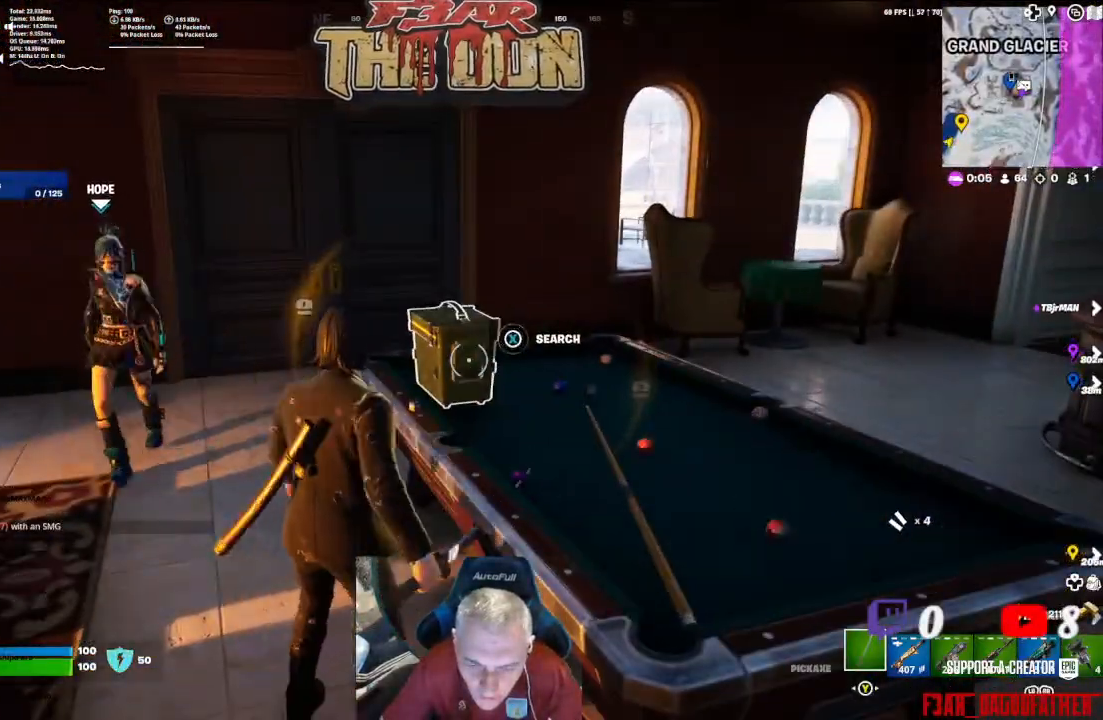
{"buttons": [], "left_stick": "up", "right_stick": "left", "events": [[33, "X", "up"], [67, "left_stick", "up"], [267, "right_stick", "left"]]}
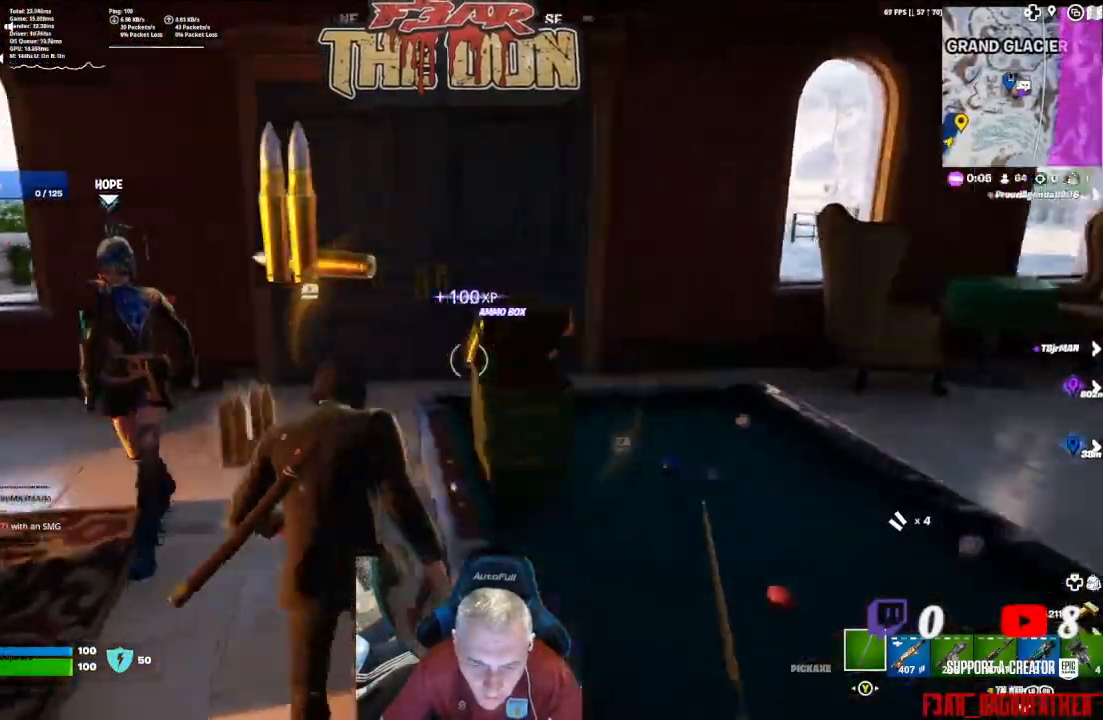
{"buttons": [], "left_stick": "up", "right_stick": "left", "events": []}
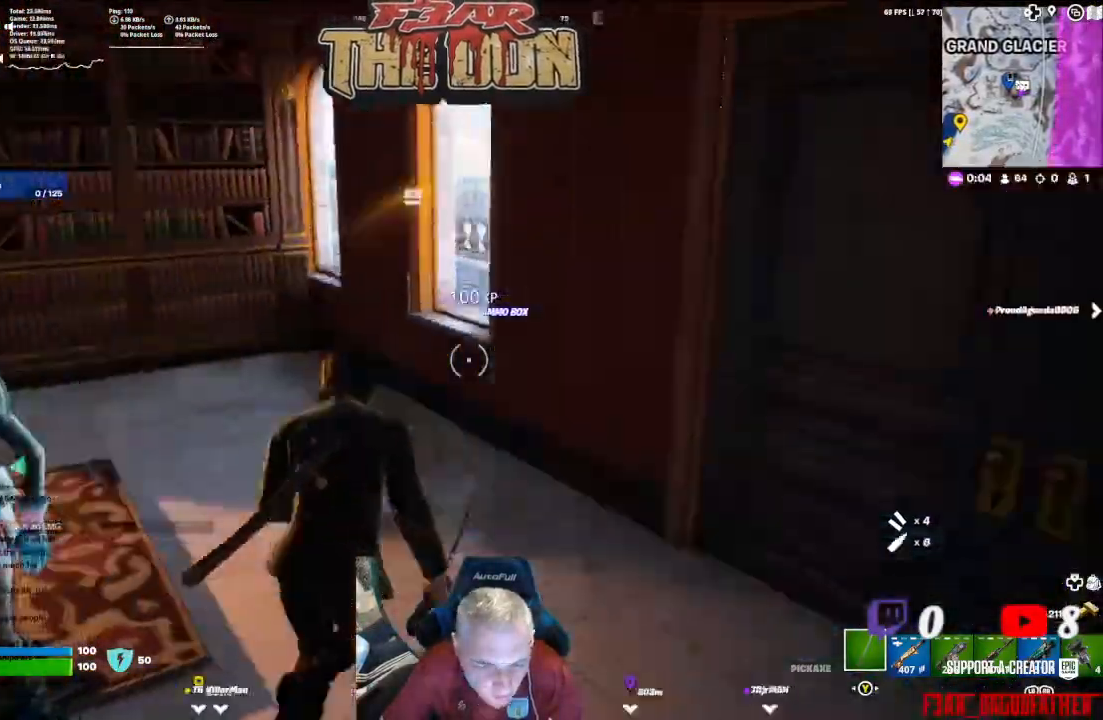
{"buttons": [], "left_stick": "up", "right_stick": "left", "events": []}
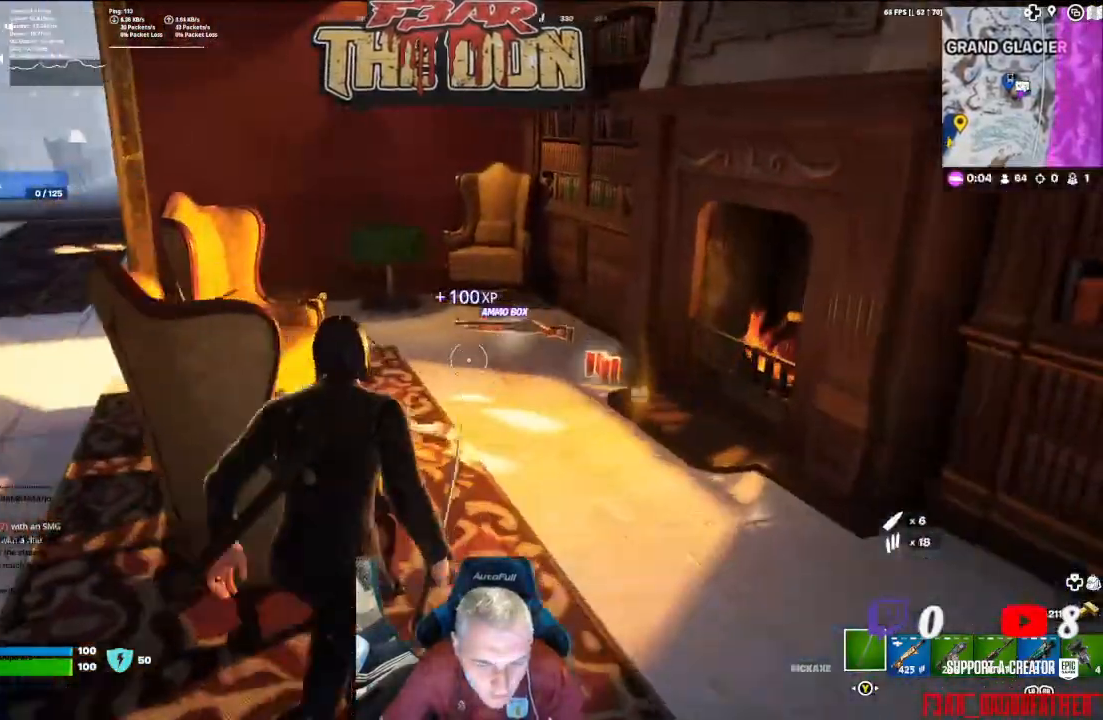
{"buttons": [], "left_stick": "up", "right_stick": "left", "events": [[33, "right_stick", "center"], [67, "left_stick", "up-right"], [433, "left_stick", "up"], [467, "right_stick", "left"]]}
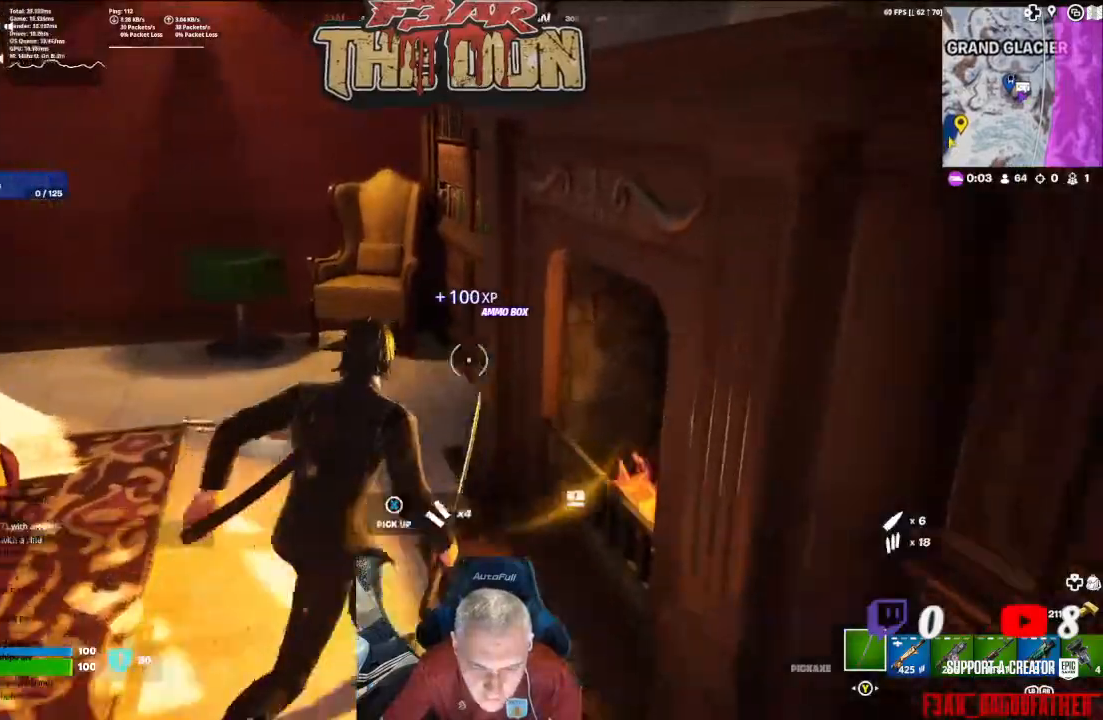
{"buttons": [], "left_stick": "up", "right_stick": "left", "events": [[200, "L3", "down"], [333, "L3", "up"]]}
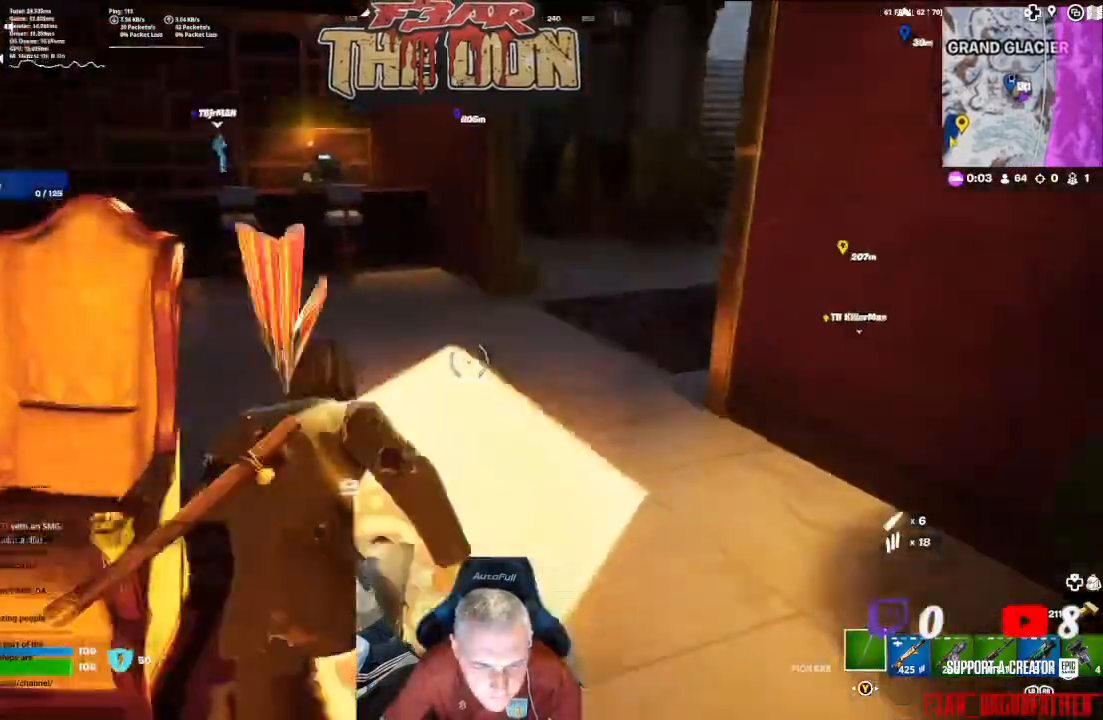
{"buttons": [], "left_stick": "up", "right_stick": "up", "events": [[333, "right_stick", "center"], [500, "right_stick", "up"]]}
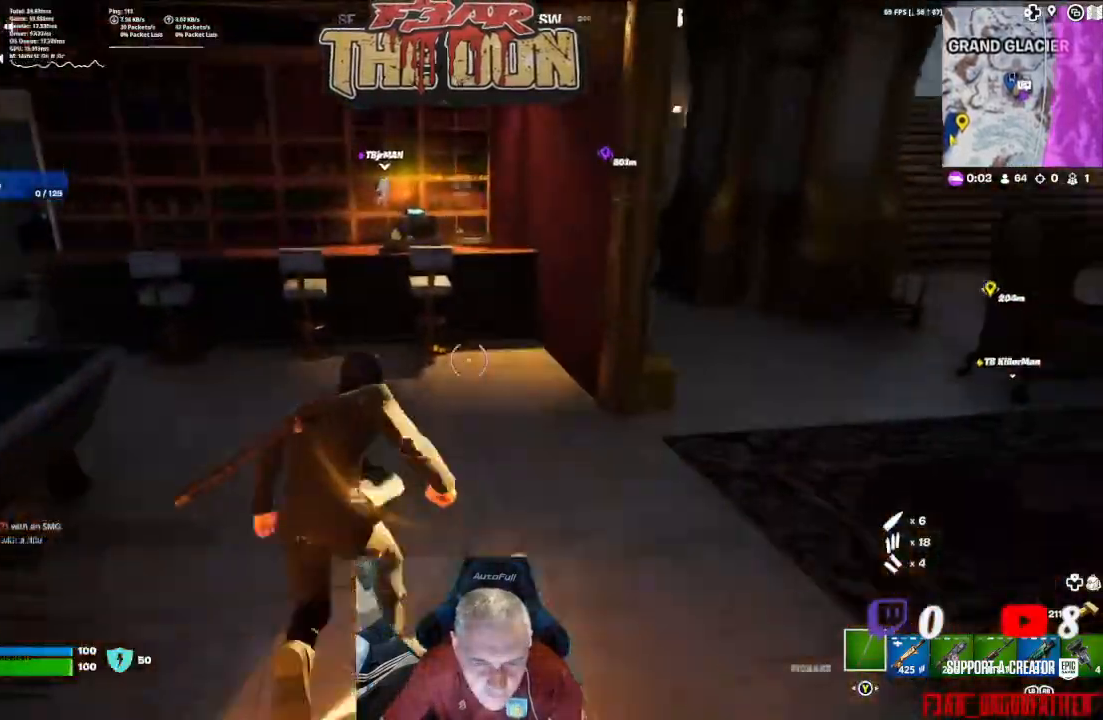
{"buttons": ["R2"], "left_stick": "up", "right_stick": "center", "events": [[233, "left_stick", "up-left"], [267, "right_stick", "left"], [300, "R2", "down"], [433, "left_stick", "up"], [467, "right_stick", "center"]]}
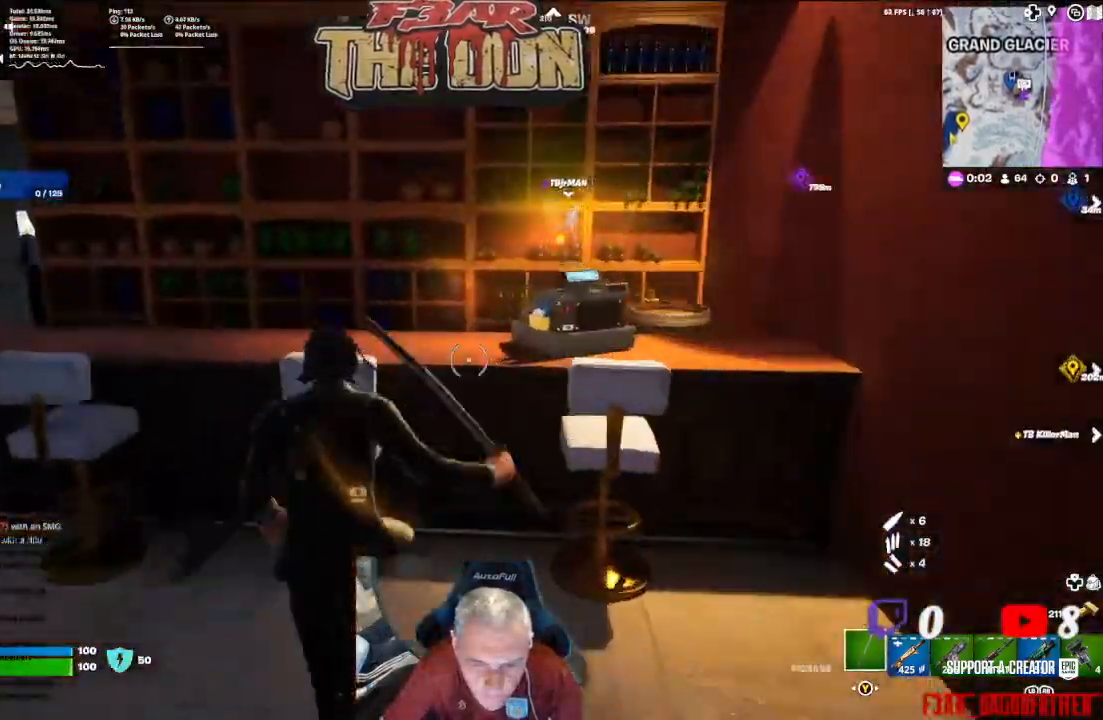
{"buttons": ["R2"], "left_stick": "center", "right_stick": "down", "events": [[33, "left_stick", "center"], [133, "right_stick", "down"]]}
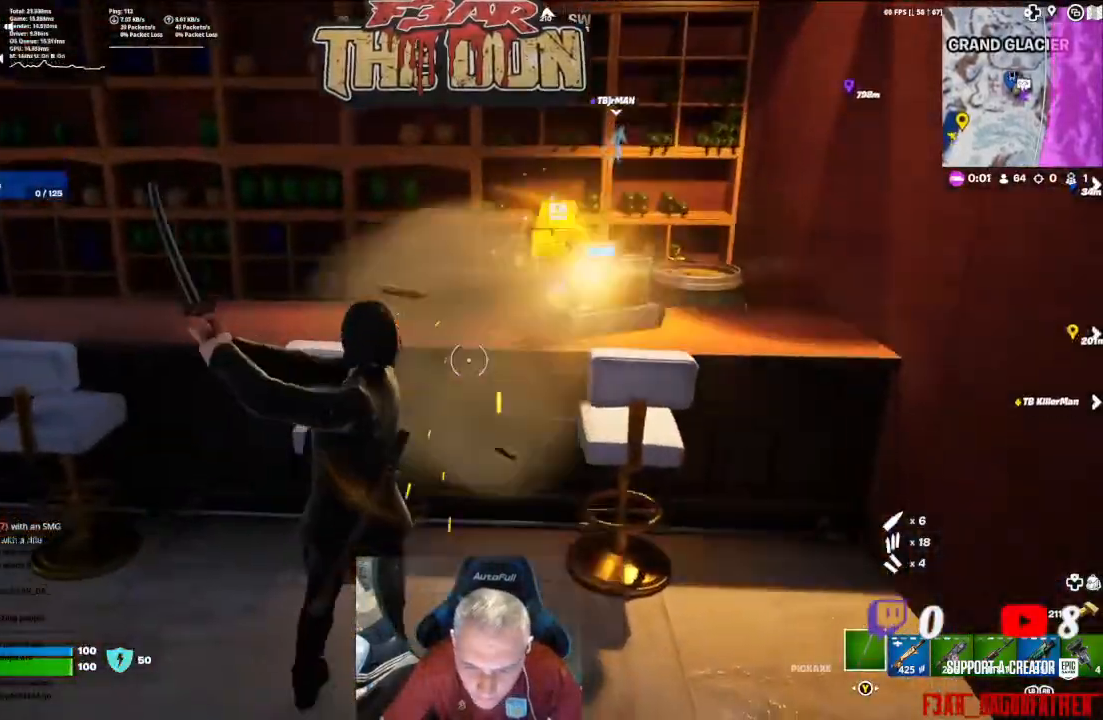
{"buttons": ["R2"], "left_stick": "up-right", "right_stick": "down-right", "events": [[500, "left_stick", "up-right"], [500, "right_stick", "down-right"]]}
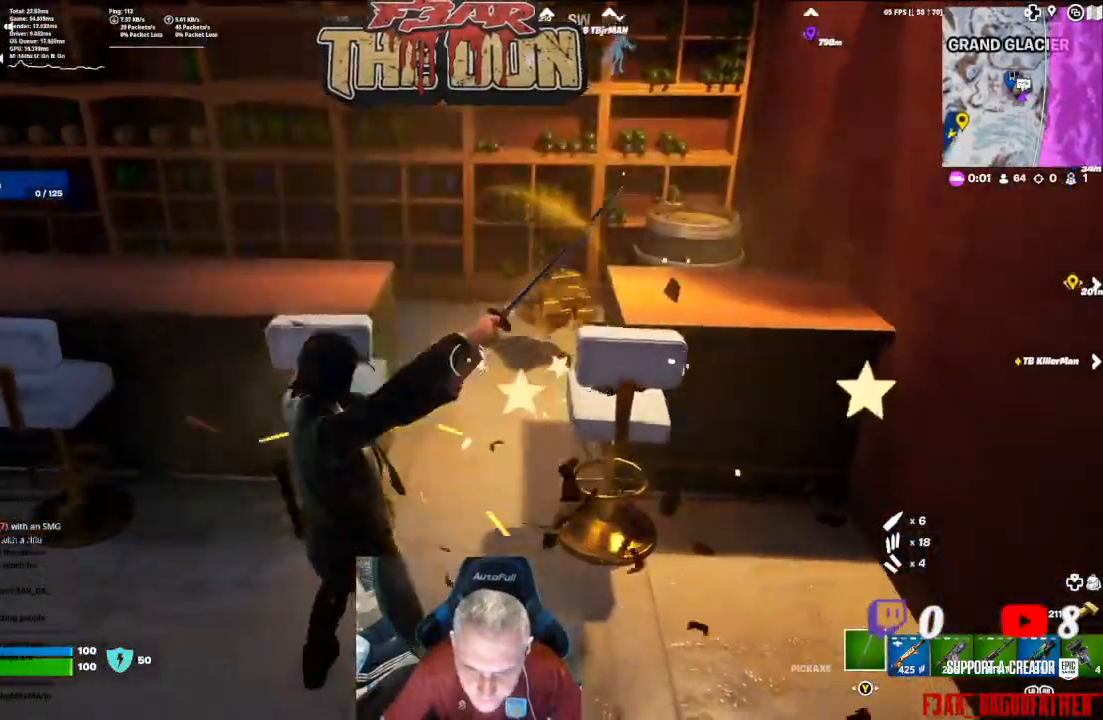
{"buttons": [], "left_stick": "up", "right_stick": "center", "events": [[67, "R2", "up"], [167, "left_stick", "up"], [267, "L3", "down"], [300, "right_stick", "center"], [467, "L3", "up"]]}
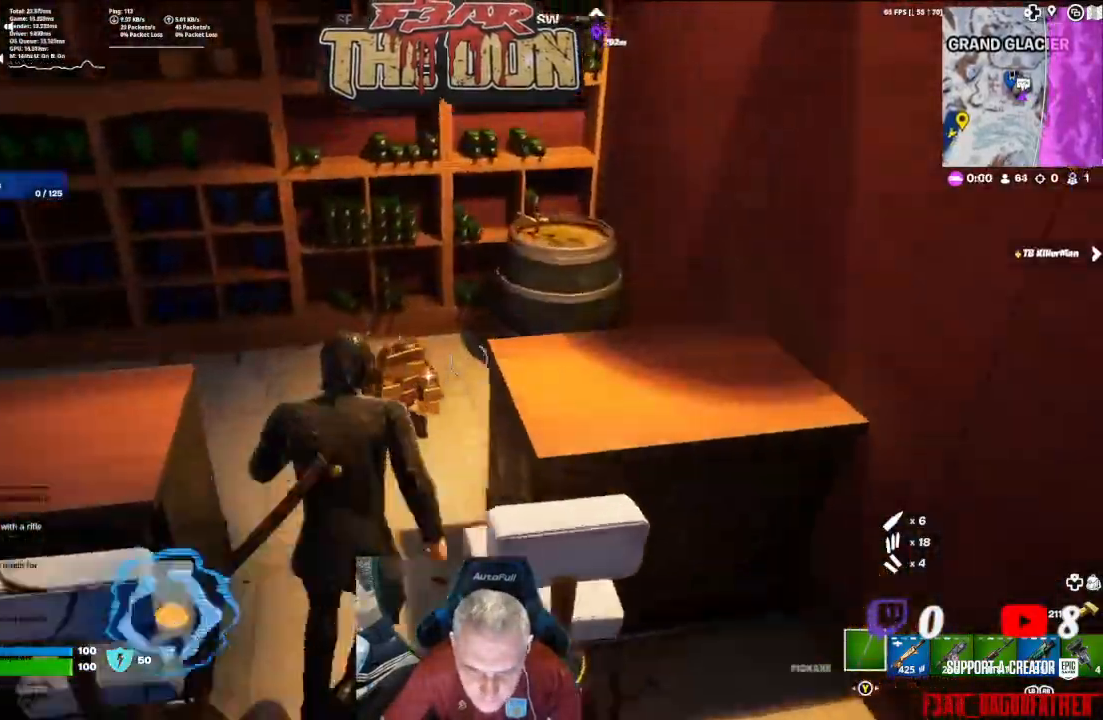
{"buttons": [], "left_stick": "right", "right_stick": "right", "events": [[67, "right_stick", "right"], [267, "left_stick", "down-right"], [433, "left_stick", "right"]]}
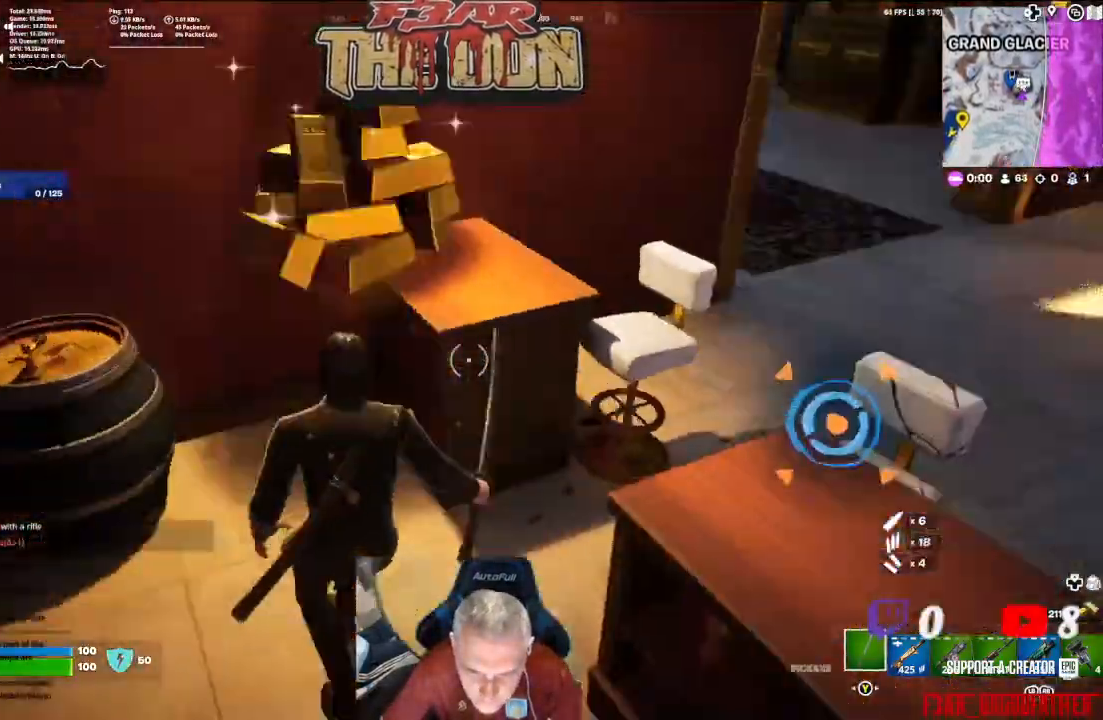
{"buttons": [], "left_stick": "up-right", "right_stick": "right", "events": [[67, "left_stick", "up-right"], [167, "right_stick", "up-right"], [300, "L3", "down"], [400, "L3", "up"], [467, "right_stick", "right"]]}
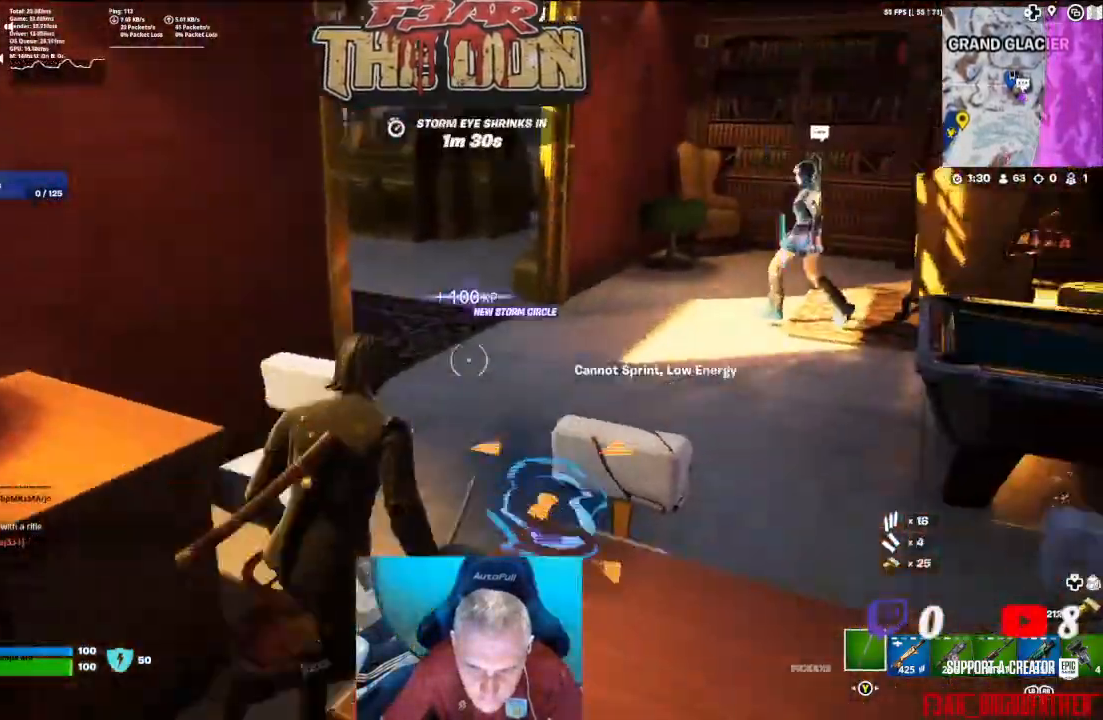
{"buttons": [], "left_stick": "up", "right_stick": "left", "events": [[100, "right_stick", "center"], [200, "left_stick", "up"], [267, "right_stick", "left"]]}
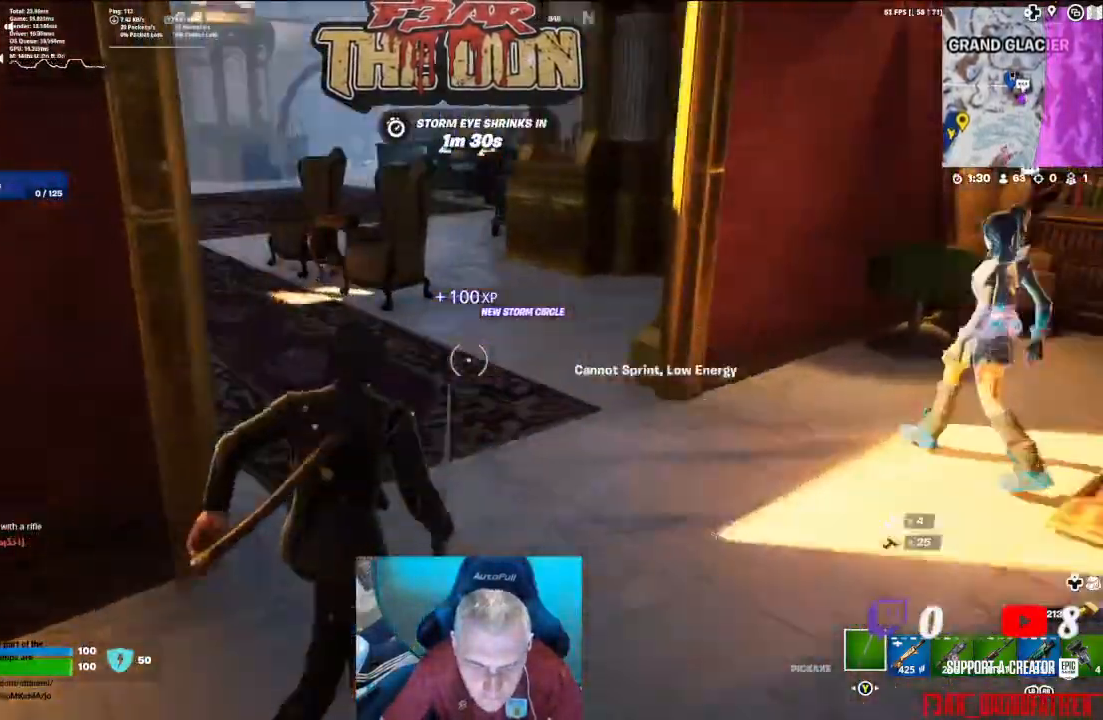
{"buttons": [], "left_stick": "up", "right_stick": "left", "events": [[67, "L3", "down"], [233, "L3", "up"]]}
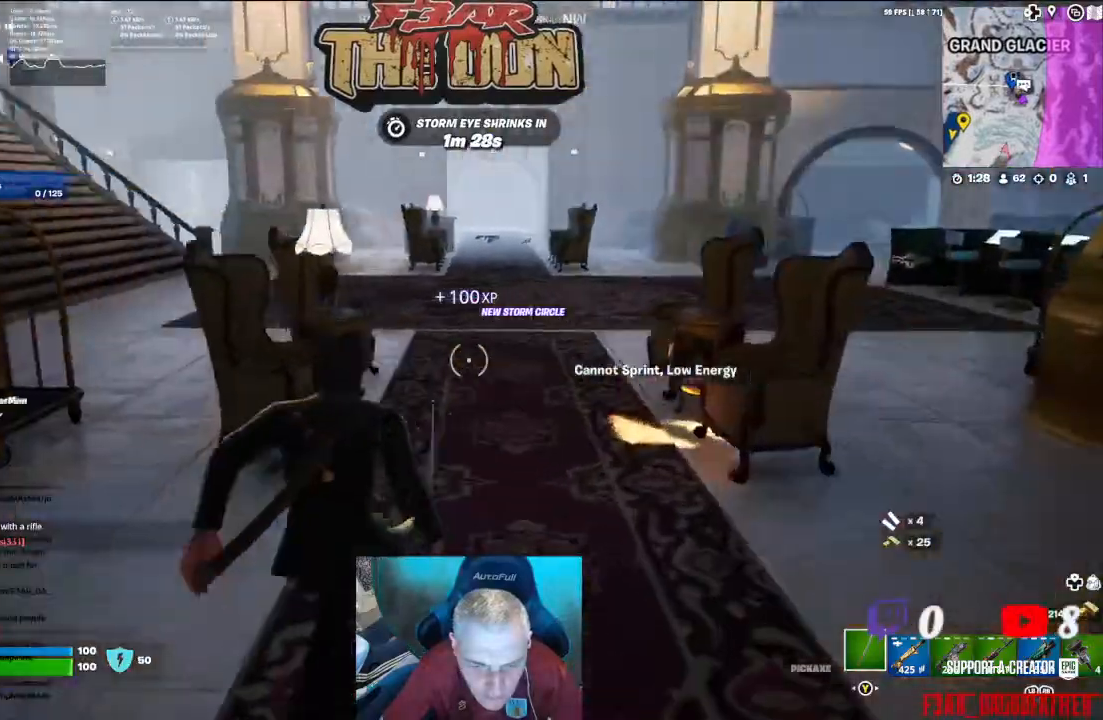
{"buttons": [], "left_stick": "up-right", "right_stick": "center", "events": [[67, "left_stick", "up-right"], [467, "right_stick", "center"]]}
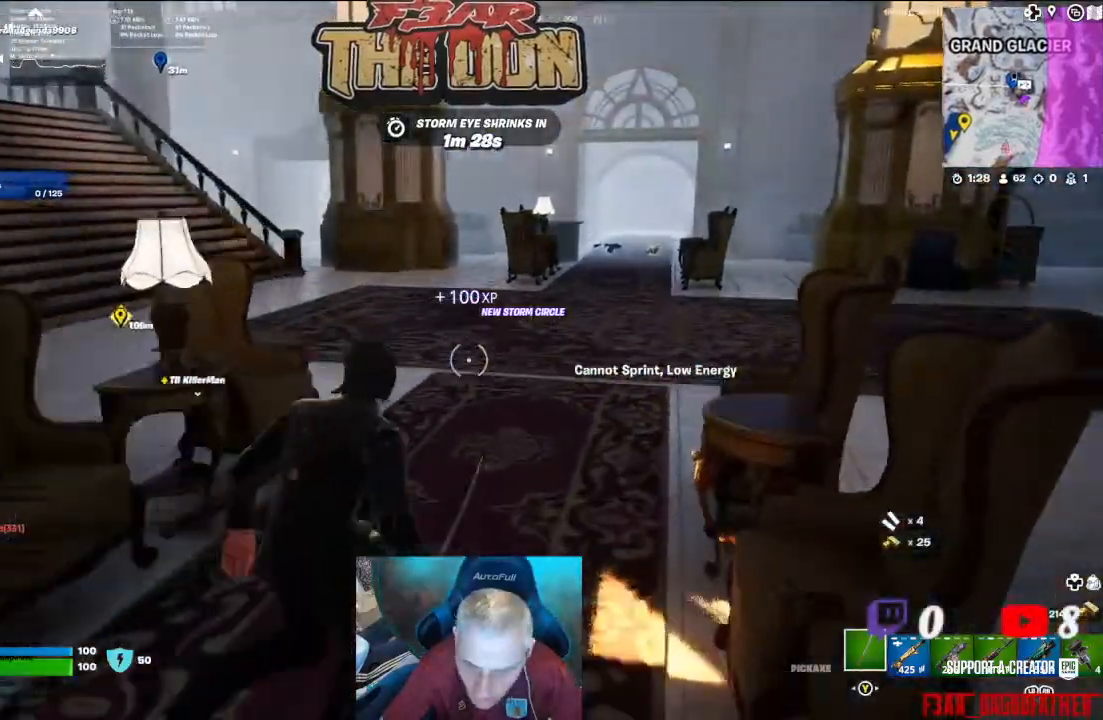
{"buttons": [], "left_stick": "up", "right_stick": "left", "events": [[100, "left_stick", "up"], [167, "right_stick", "left"], [233, "L3", "down"], [367, "L3", "up"]]}
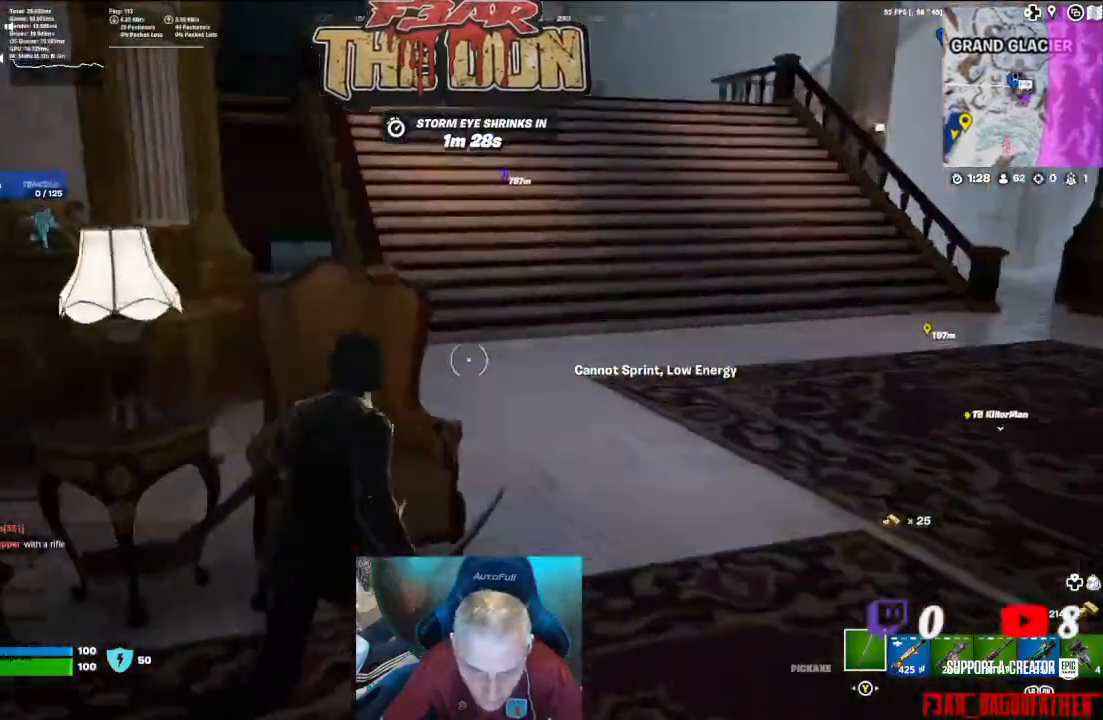
{"buttons": [], "left_stick": "up", "right_stick": "left", "events": [[67, "right_stick", "center"], [100, "left_stick", "up-right"], [233, "left_stick", "up"], [233, "right_stick", "left"]]}
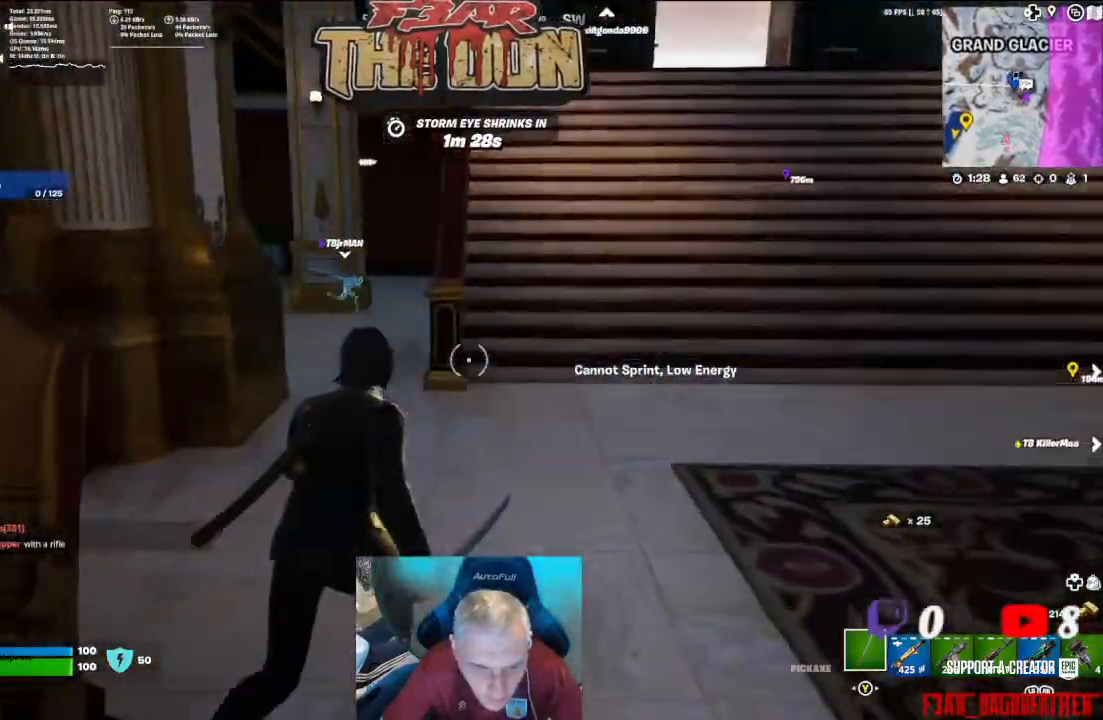
{"buttons": [], "left_stick": "up", "right_stick": "left", "events": [[100, "L3", "down"], [233, "L3", "up"]]}
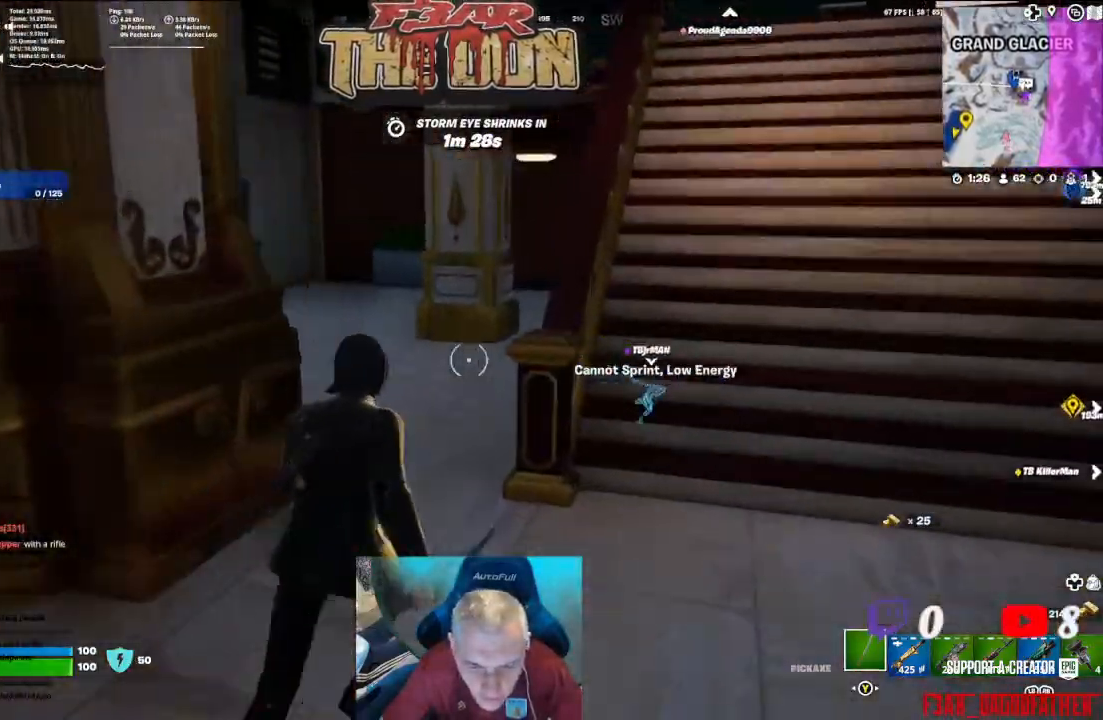
{"buttons": [], "left_stick": "up", "right_stick": "left", "events": []}
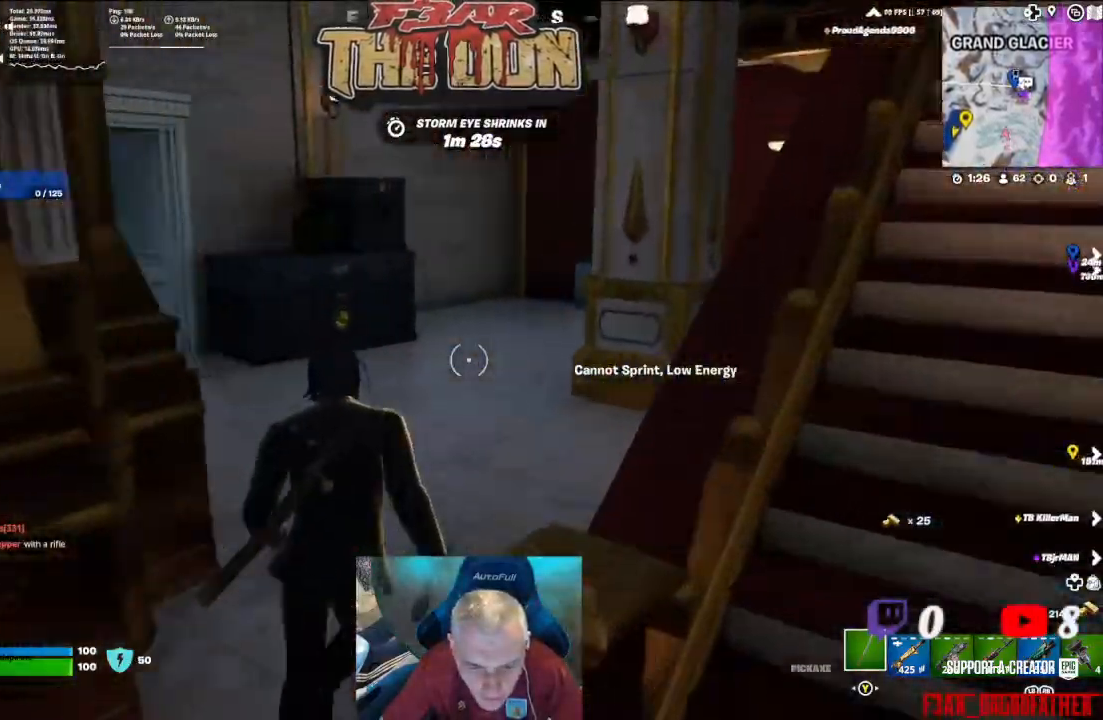
{"buttons": [], "left_stick": "right", "right_stick": "right", "events": [[400, "right_stick", "center"], [467, "left_stick", "right"], [467, "right_stick", "right"]]}
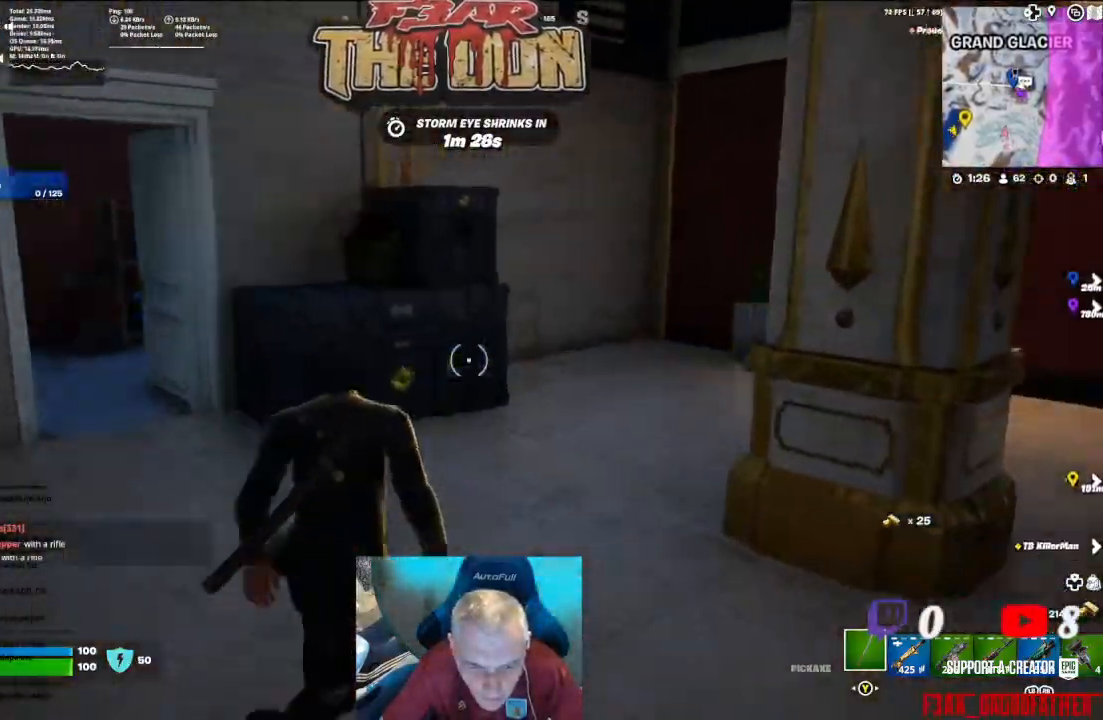
{"buttons": [], "left_stick": "up-right", "right_stick": "right", "events": [[200, "left_stick", "up-right"], [333, "A", "down"], [500, "A", "up"]]}
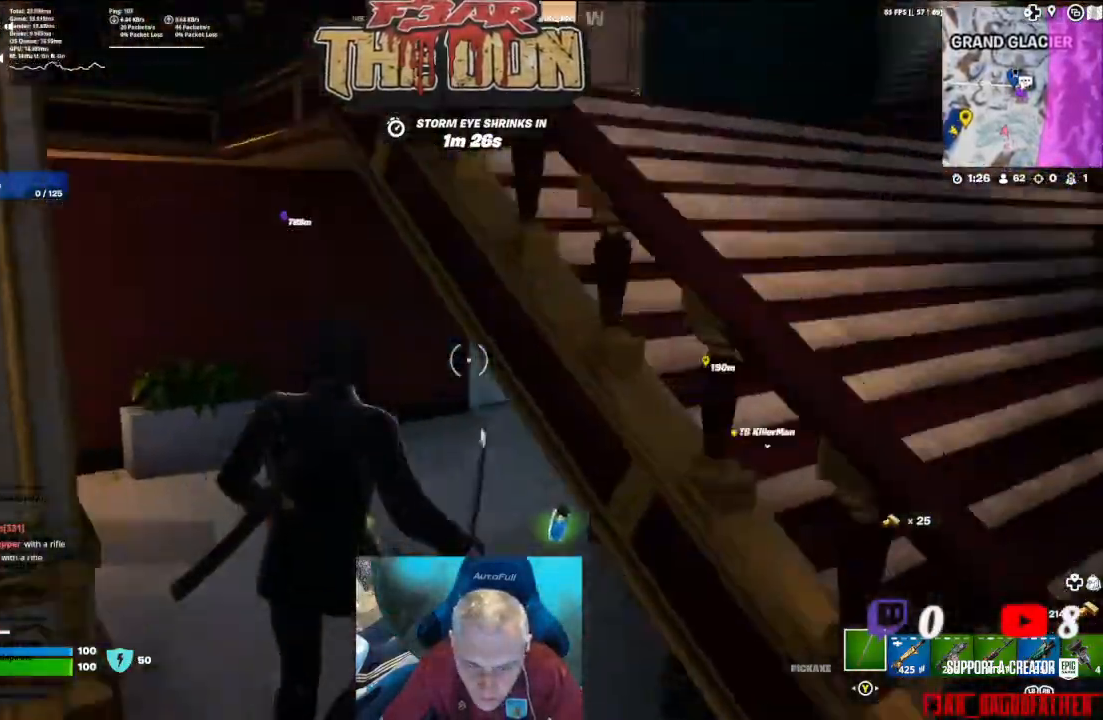
{"buttons": [], "left_stick": "up-right", "right_stick": "center", "events": [[67, "A", "down"], [233, "A", "up"], [267, "right_stick", "center"], [300, "A", "down"], [433, "A", "up"]]}
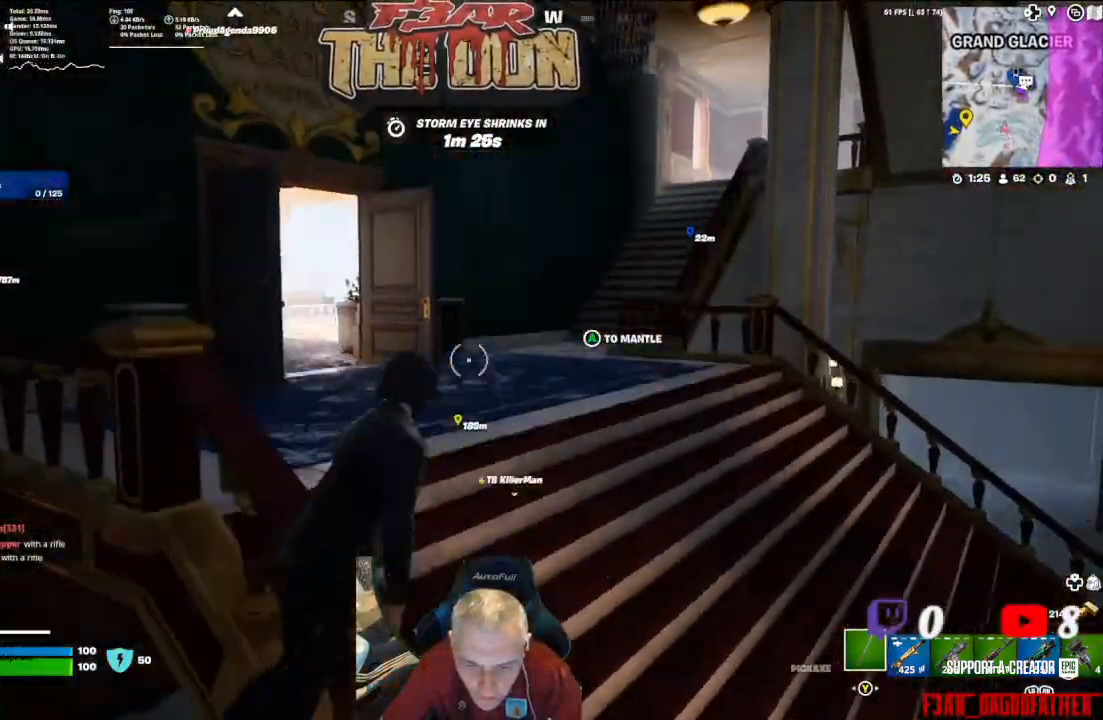
{"buttons": [], "left_stick": "up-right", "right_stick": "left", "events": [[333, "right_stick", "down-left"], [400, "right_stick", "left"]]}
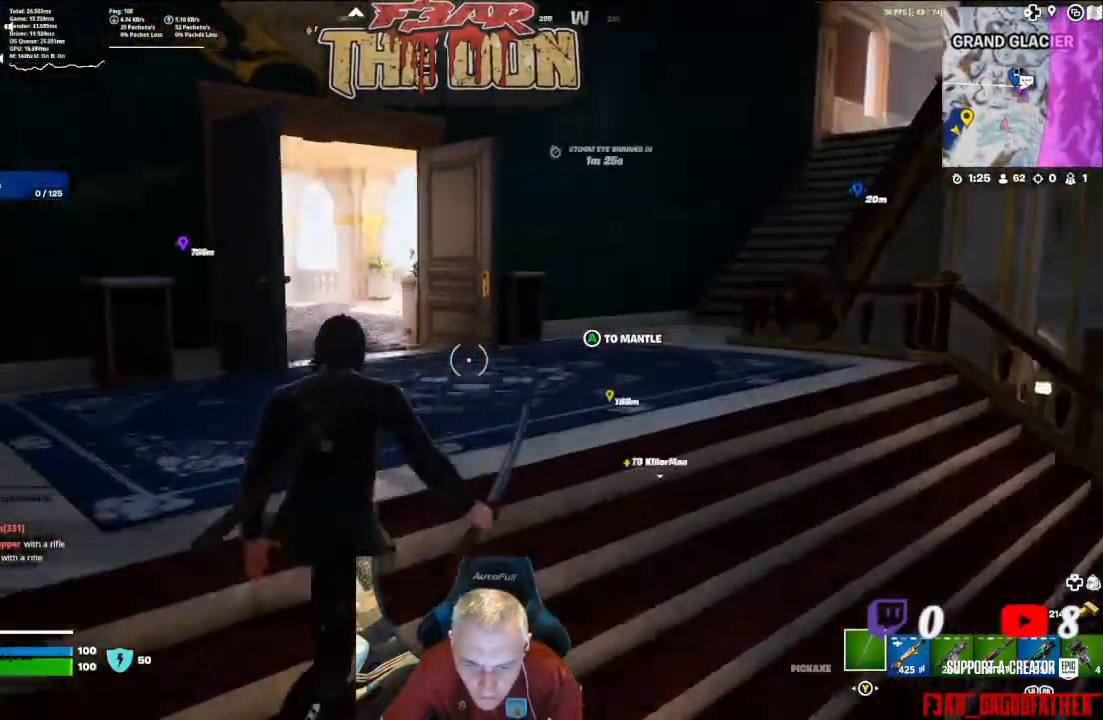
{"buttons": ["L3"], "left_stick": "up", "right_stick": "left", "events": [[200, "right_stick", "center"], [433, "left_stick", "up"], [433, "right_stick", "left"], [500, "L3", "down"]]}
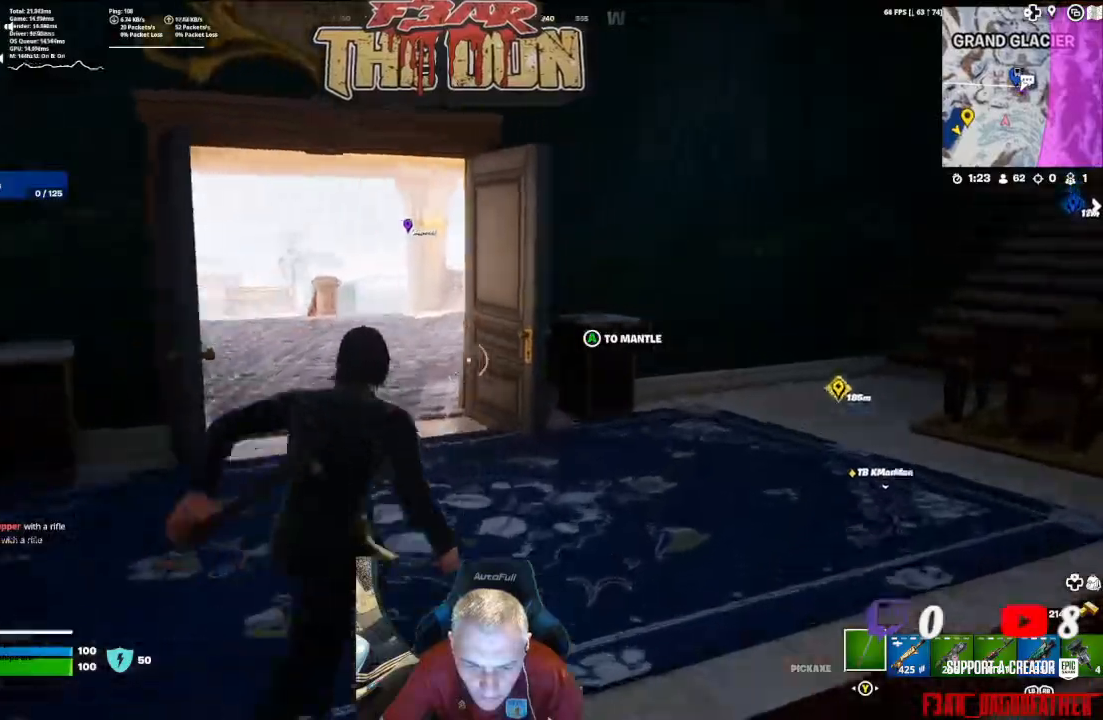
{"buttons": [], "left_stick": "up", "right_stick": "left", "events": [[133, "L3", "up"]]}
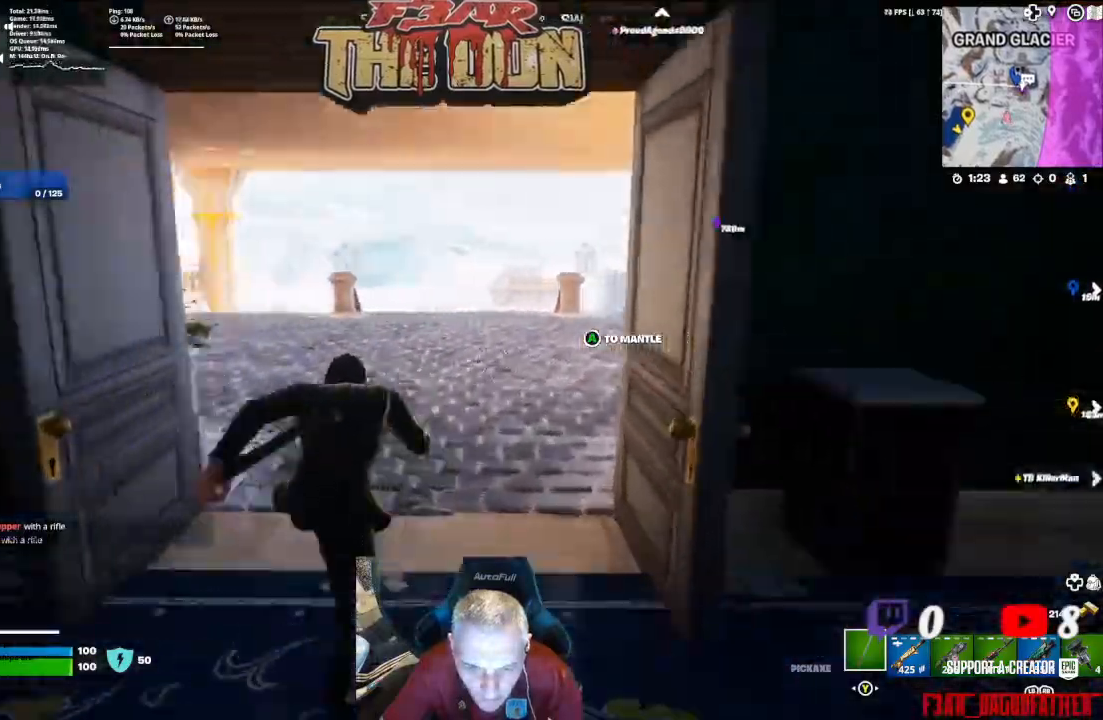
{"buttons": [], "left_stick": "up-right", "right_stick": "left", "events": [[367, "left_stick", "up-right"]]}
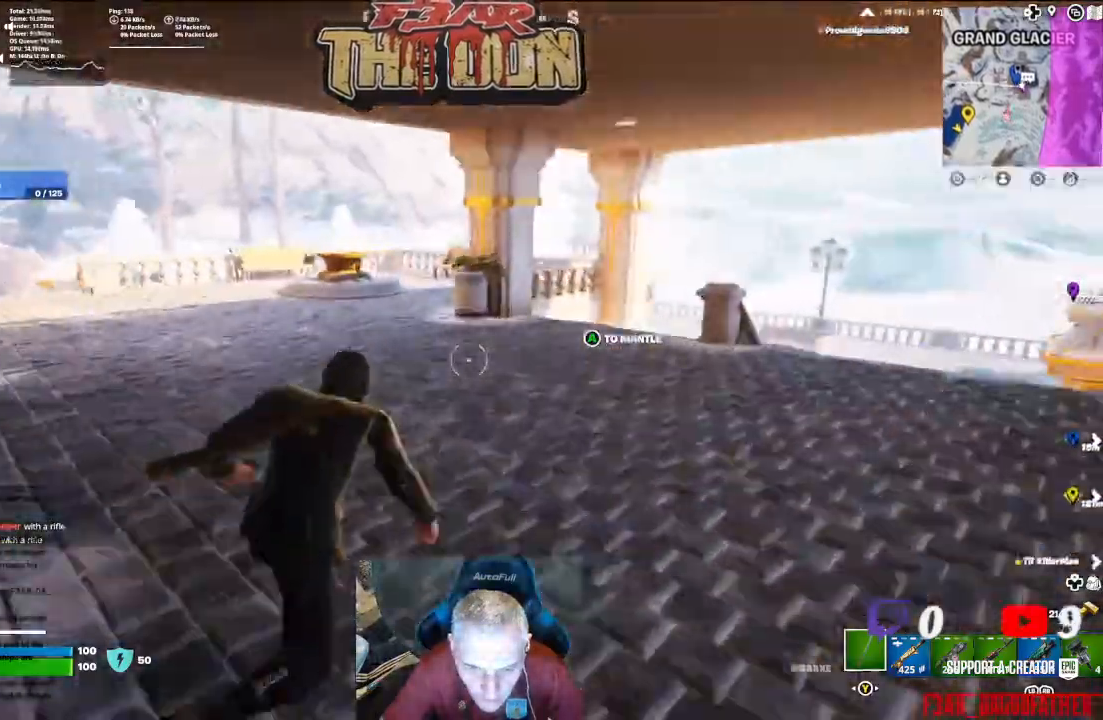
{"buttons": [], "left_stick": "up-right", "right_stick": "left", "events": []}
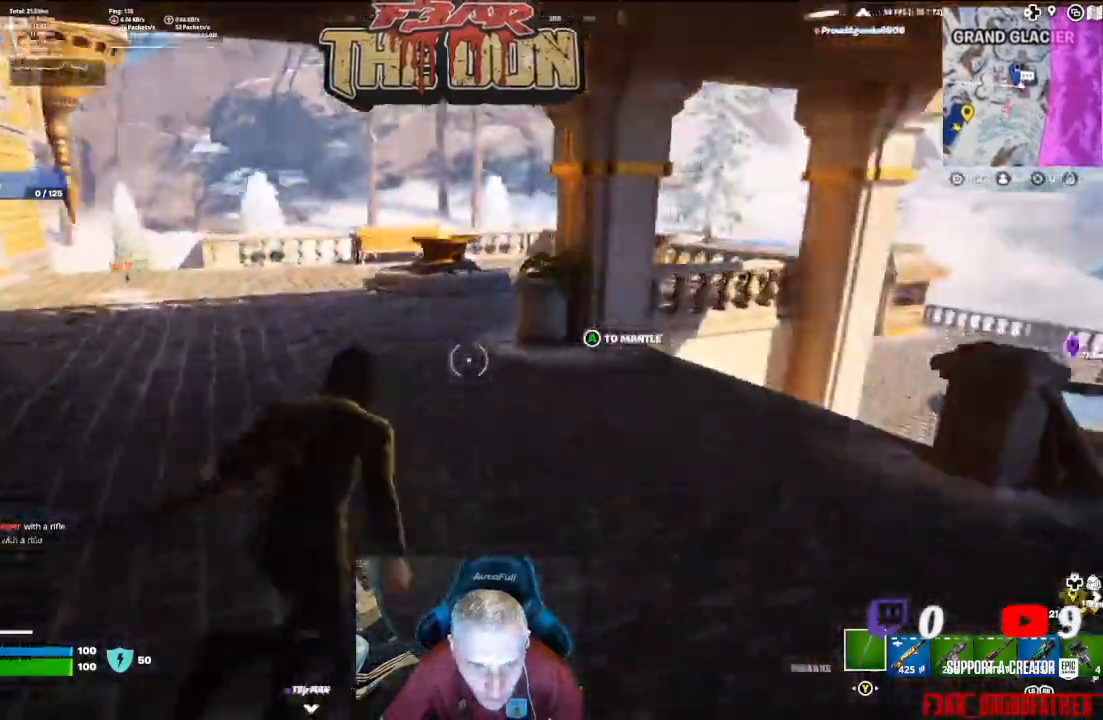
{"buttons": [], "left_stick": "up", "right_stick": "center", "events": [[33, "left_stick", "up"], [400, "right_stick", "center"]]}
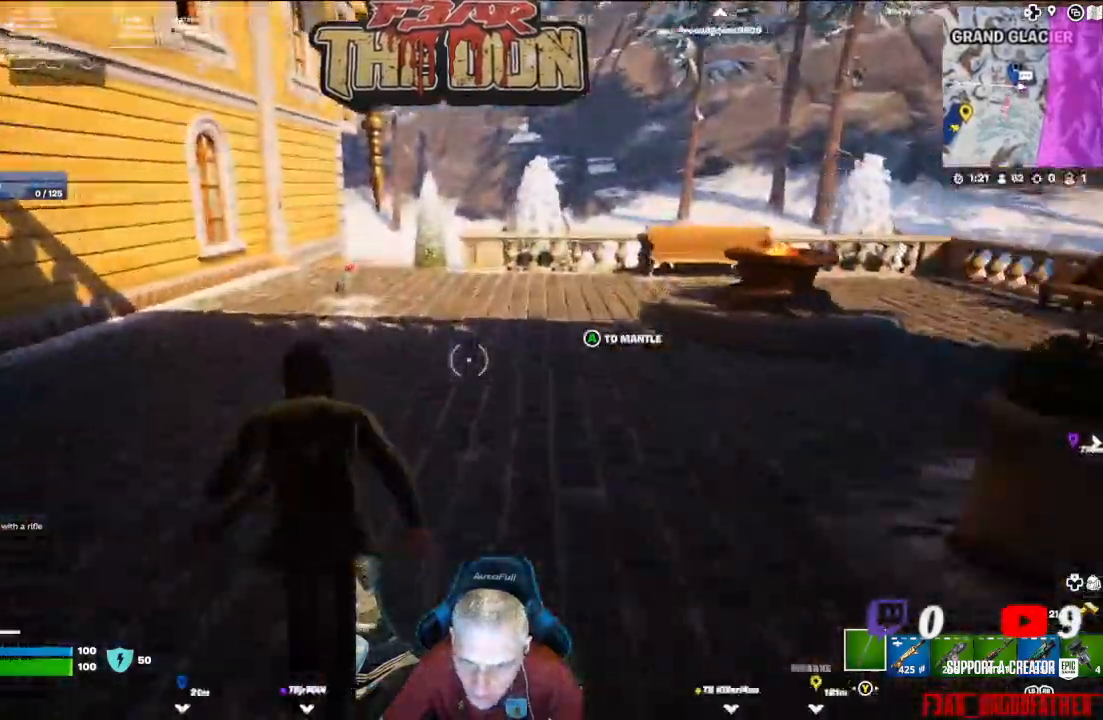
{"buttons": [], "left_stick": "up", "right_stick": "center", "events": []}